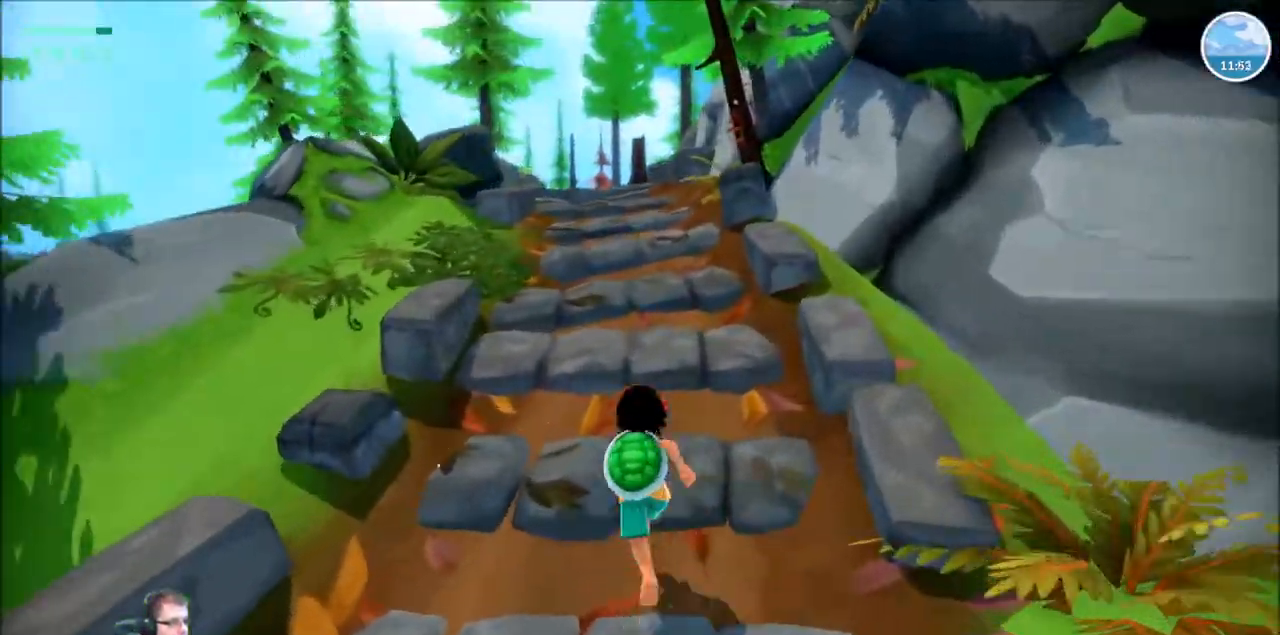
Gameplay with a controller (Xbox layout); each line is a JSON object with the inputs held at the frame after it. "events" lists button and stick changes between this image and that frame as [ms after this image, input, new state], when the widget could be followed in between. Not read: L1 L3 R1 R3.
{"buttons": ["R2"], "left_stick": "up", "right_stick": "center"}
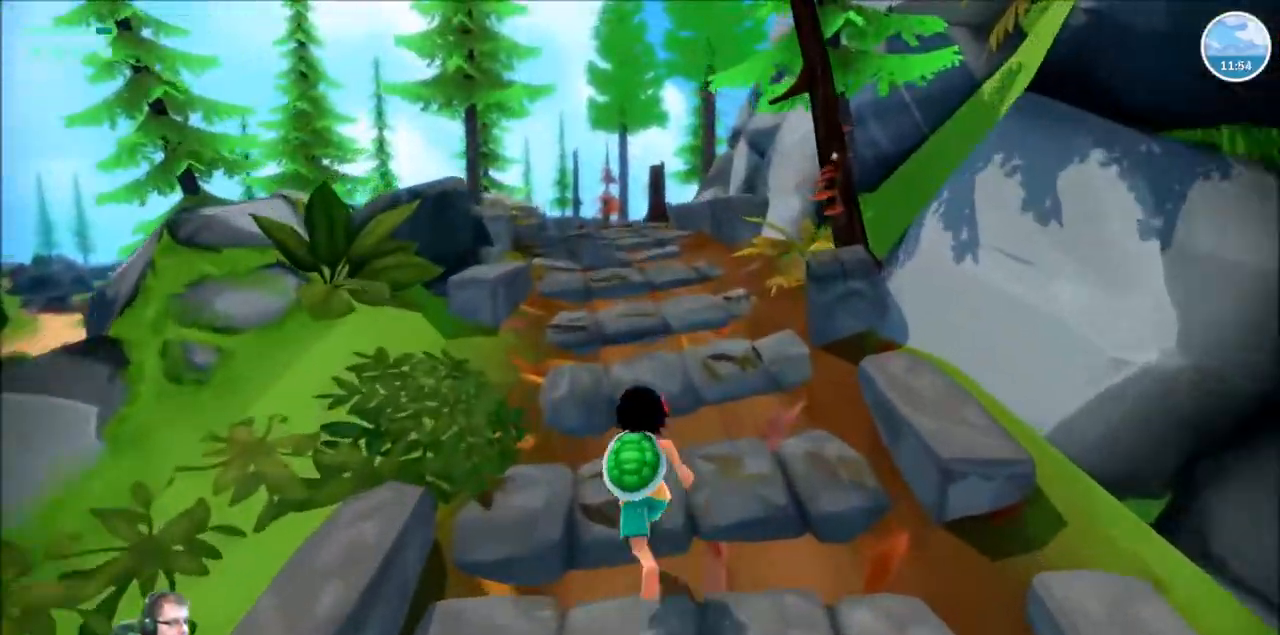
{"buttons": ["R2"], "left_stick": "up", "right_stick": "center", "events": []}
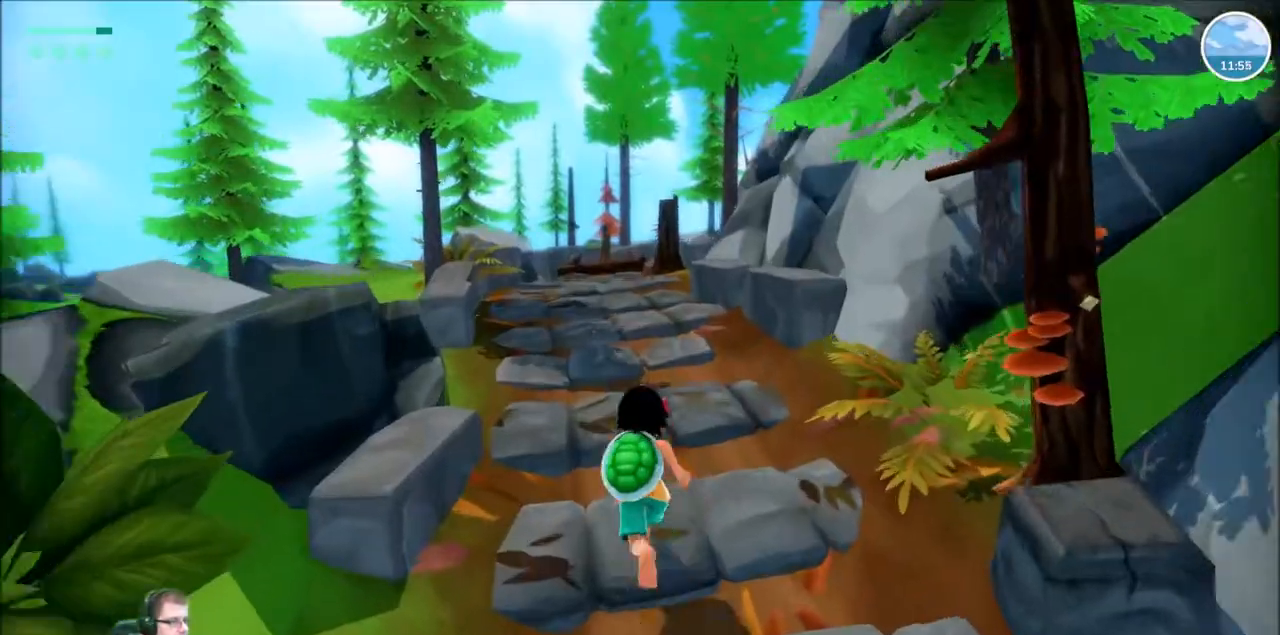
{"buttons": ["R2"], "left_stick": "up", "right_stick": "center", "events": []}
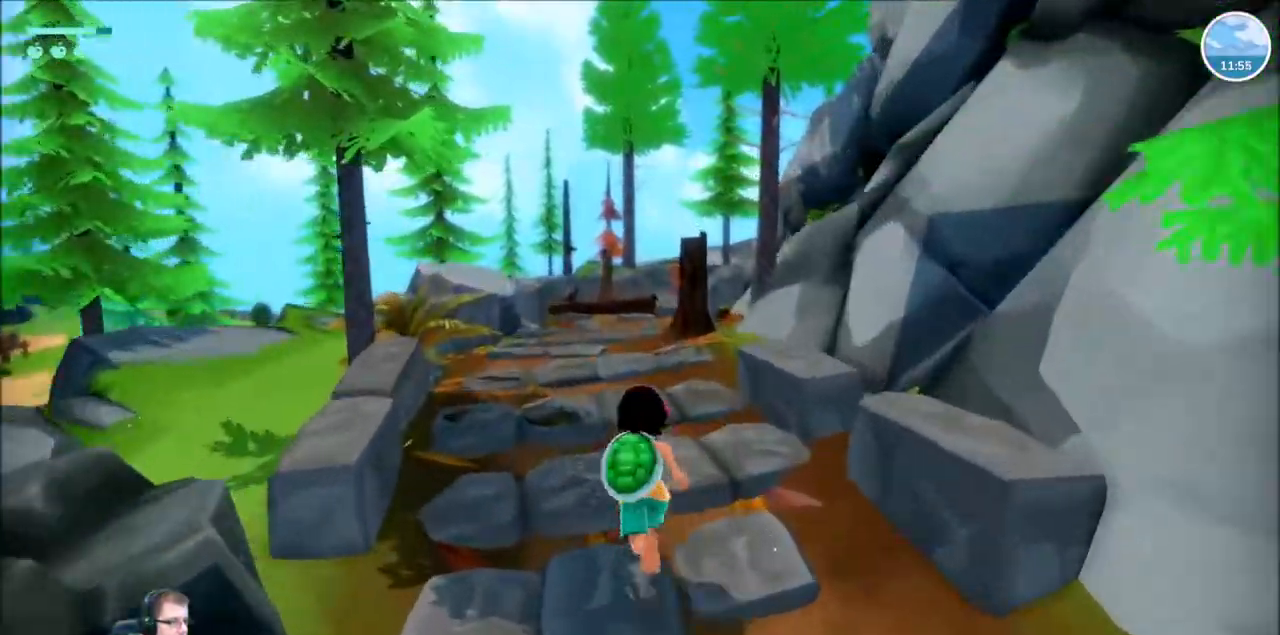
{"buttons": ["R2"], "left_stick": "up", "right_stick": "center", "events": []}
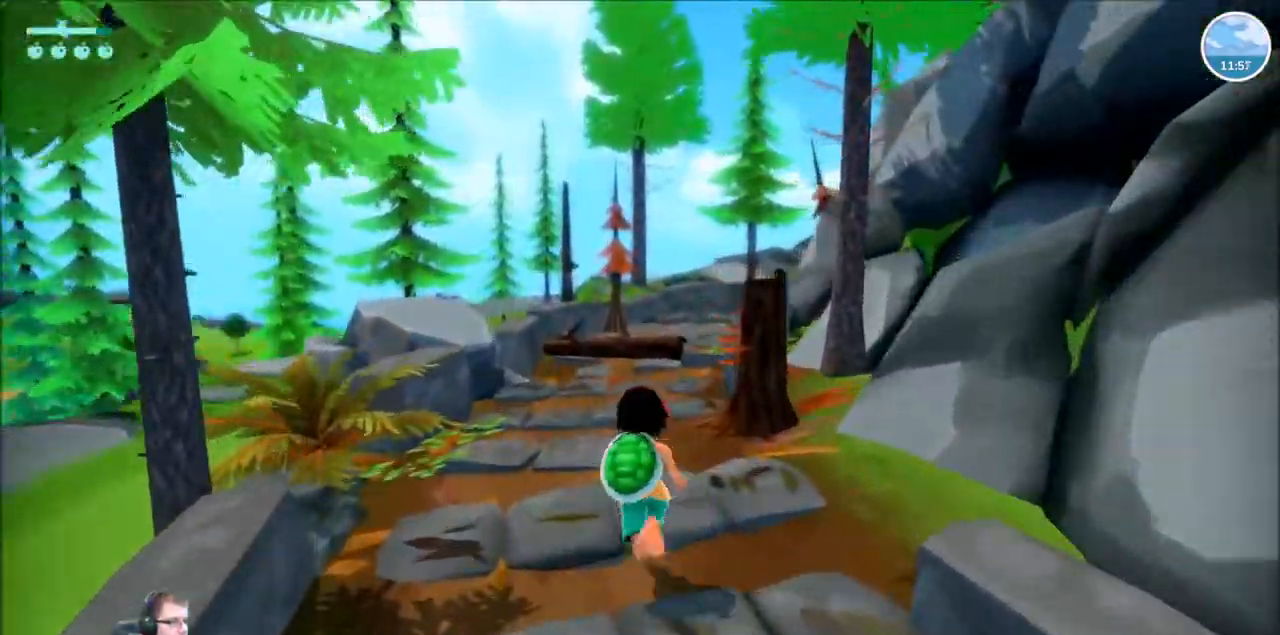
{"buttons": ["R2"], "left_stick": "up", "right_stick": "center", "events": [[267, "right_stick", "right"], [400, "right_stick", "center"]]}
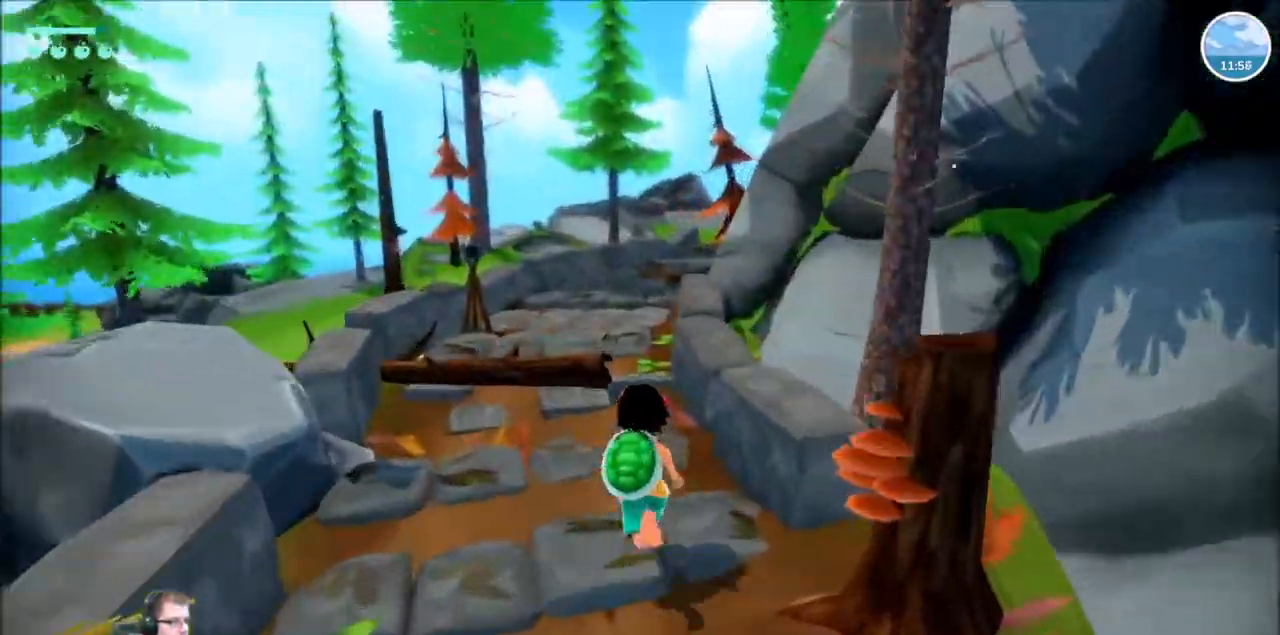
{"buttons": ["R2"], "left_stick": "up", "right_stick": "center", "events": []}